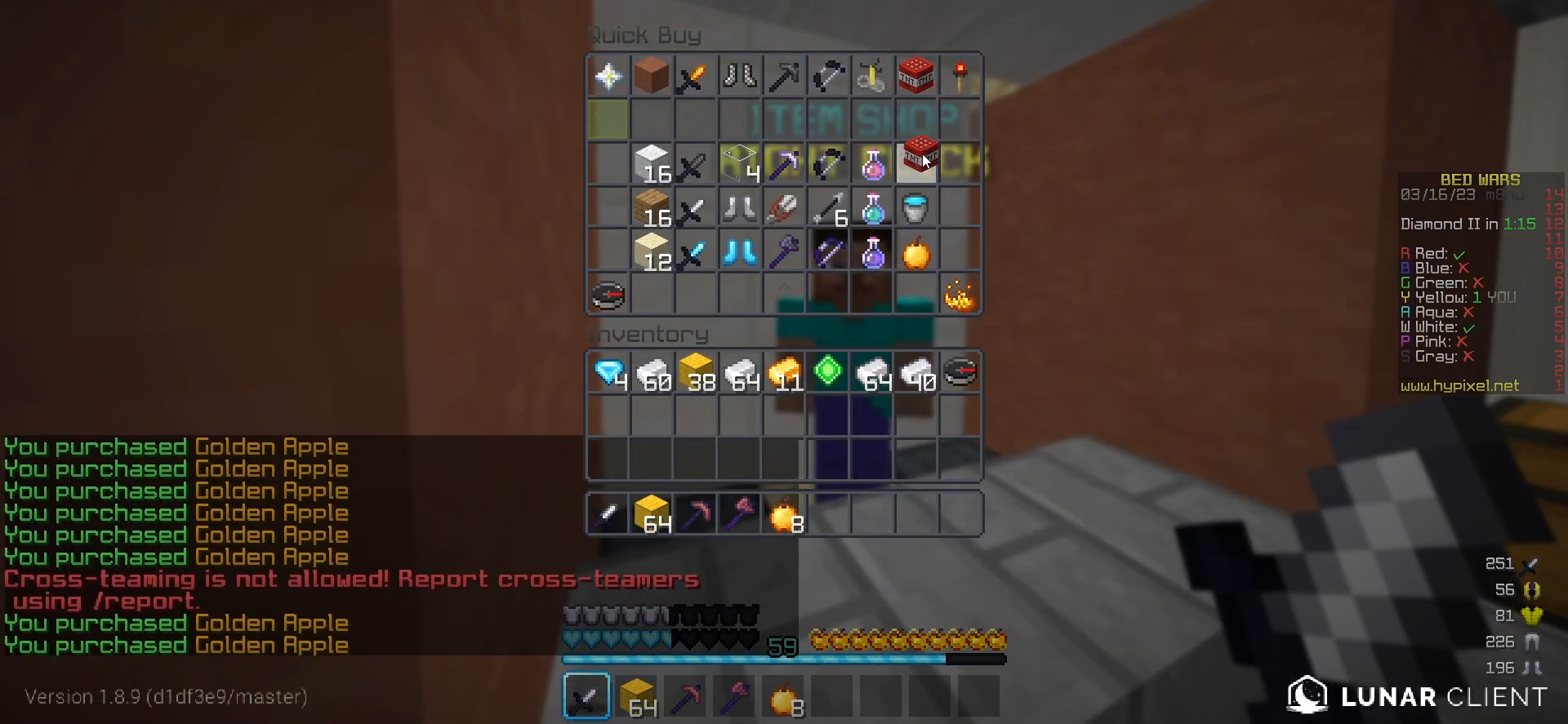
Gameplay with keyboard and mouse; each line is a JSON object with the keys and mouse buttons held at the frame after it. "events" lists presses ("down") and releases ("up") of "a", "d", "s", "w", "mouse_left" and "mouse_right" between this image and that frame as [ms after this image, input, new state], when the widget could be followed in between. "mouse_left", "mouse_right" = the "left", "right" buttons of the "mouse" list. No other keys are recorded. Fast repeated clicks can show as one long hold. Mouse movement is not recorded.
{"keys": [], "mouse": [], "events": []}
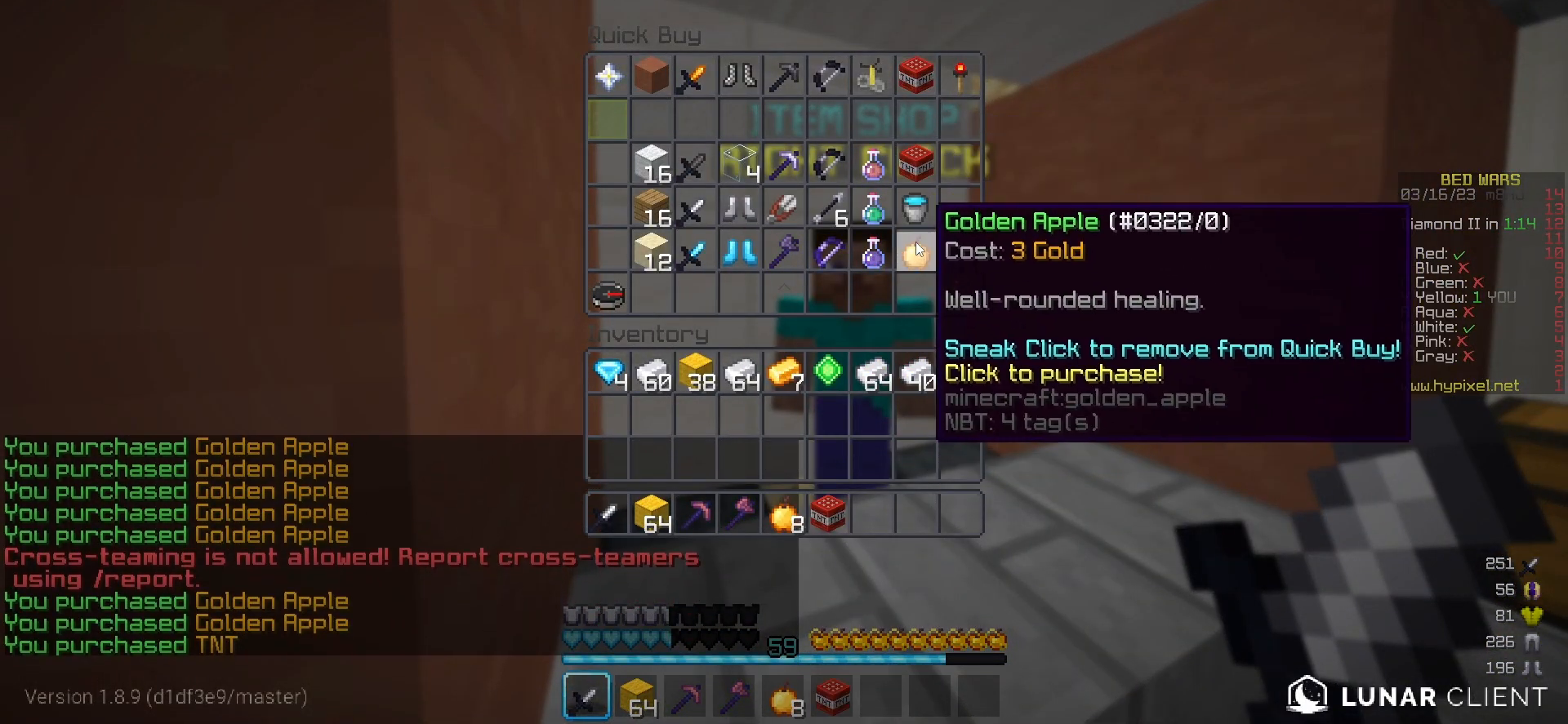
{"keys": [], "mouse": [], "events": []}
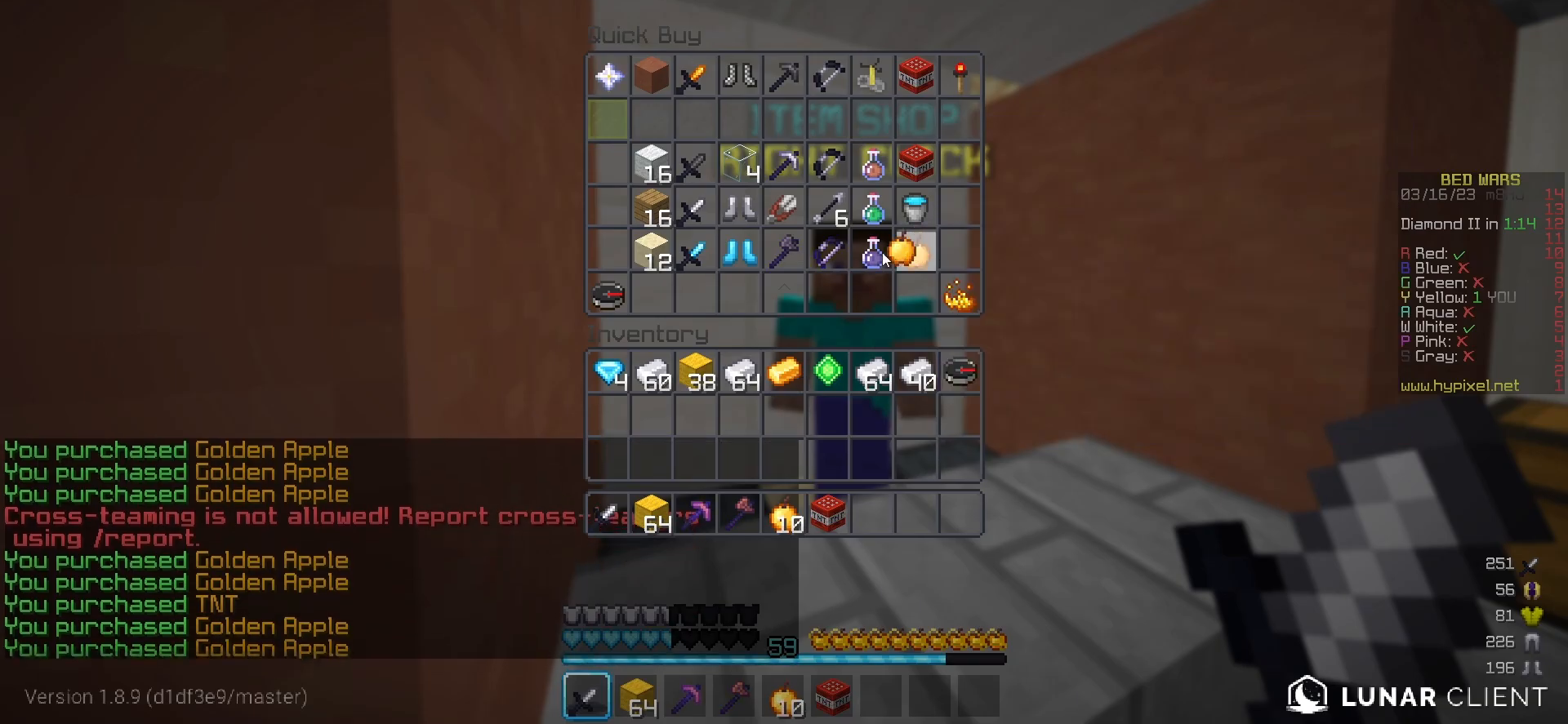
{"keys": ["a", "w"], "mouse": [], "events": [[100, "a", "down"], [167, "w", "down"]]}
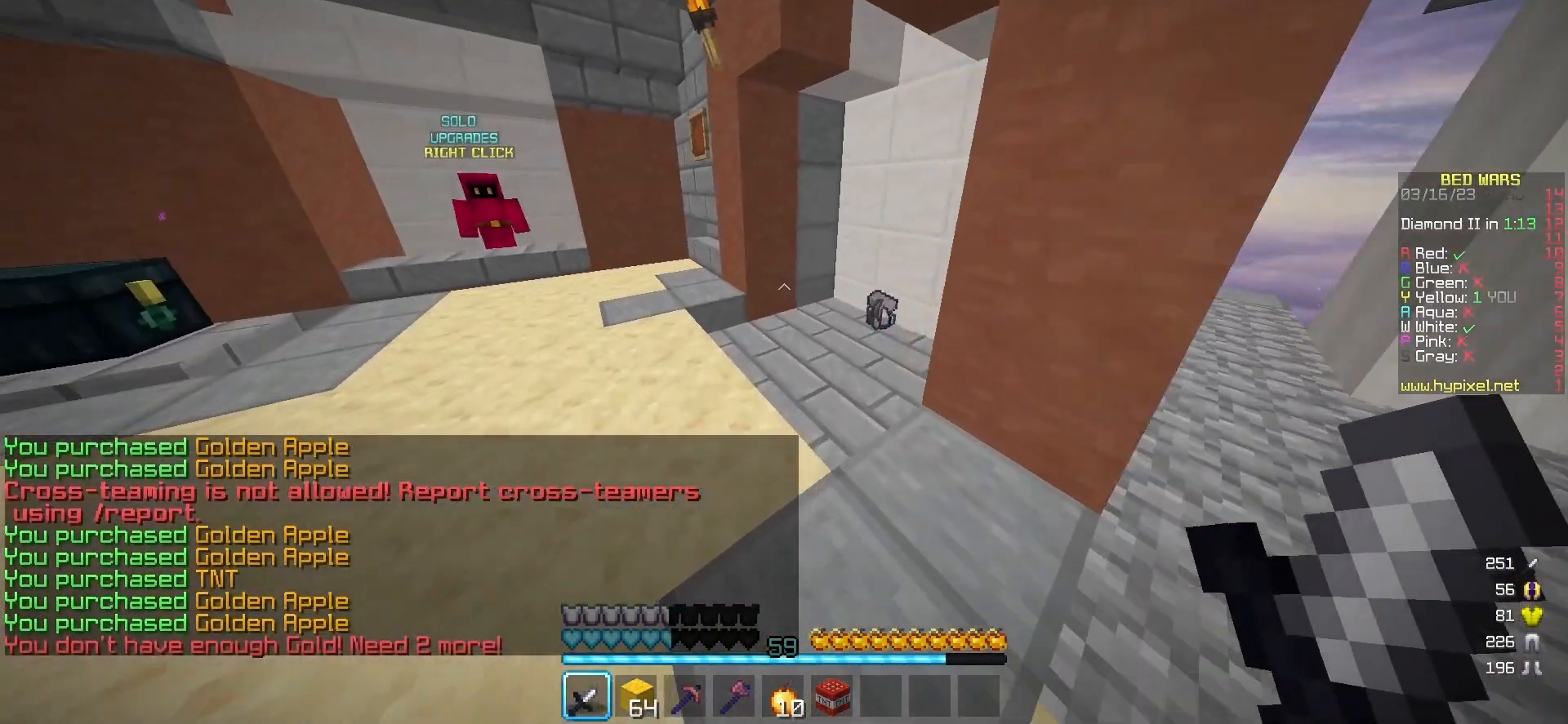
{"keys": ["a", "w"], "mouse": [], "events": [[117, "a", "up"], [250, "d", "down"], [400, "a", "down"], [417, "d", "up"]]}
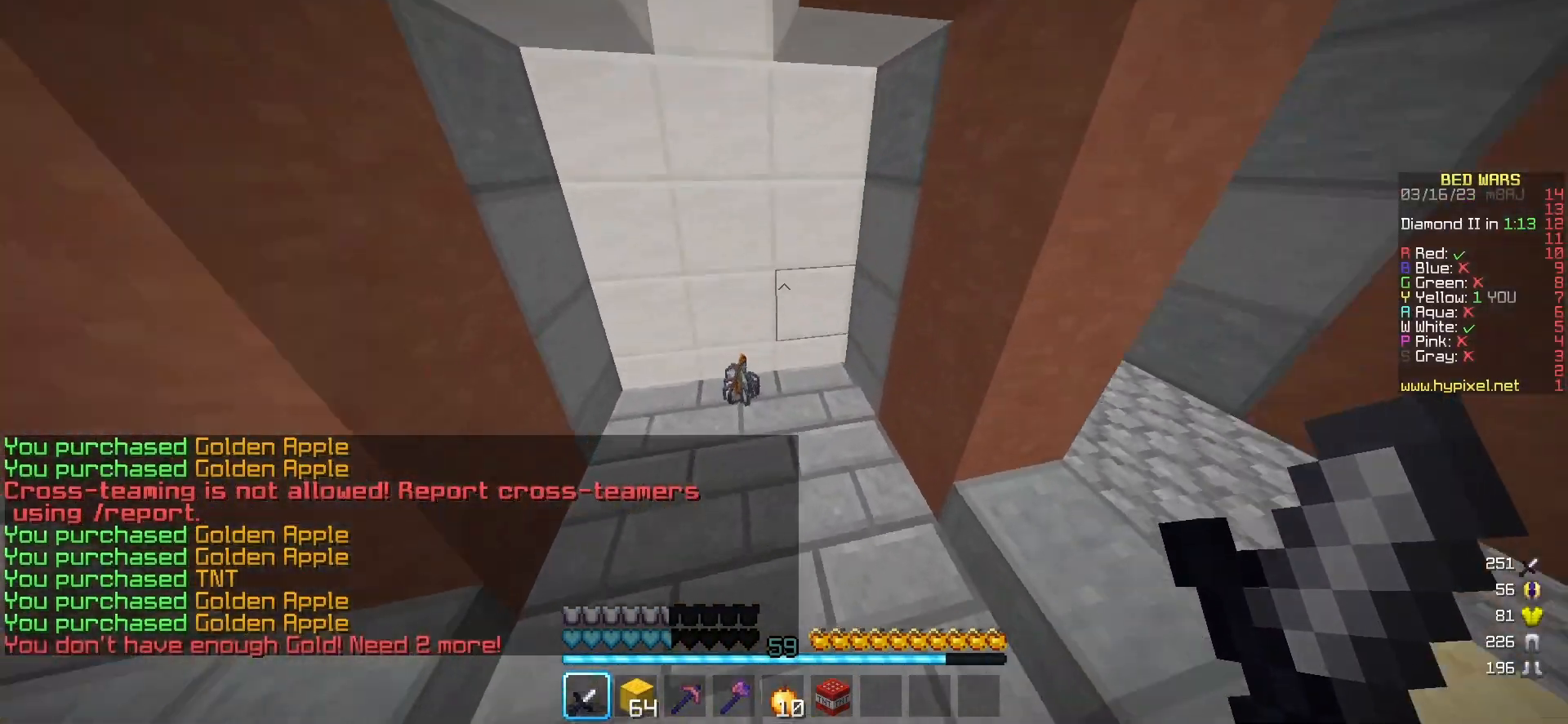
{"keys": [], "mouse": [], "events": [[50, "a", "up"], [417, "w", "up"]]}
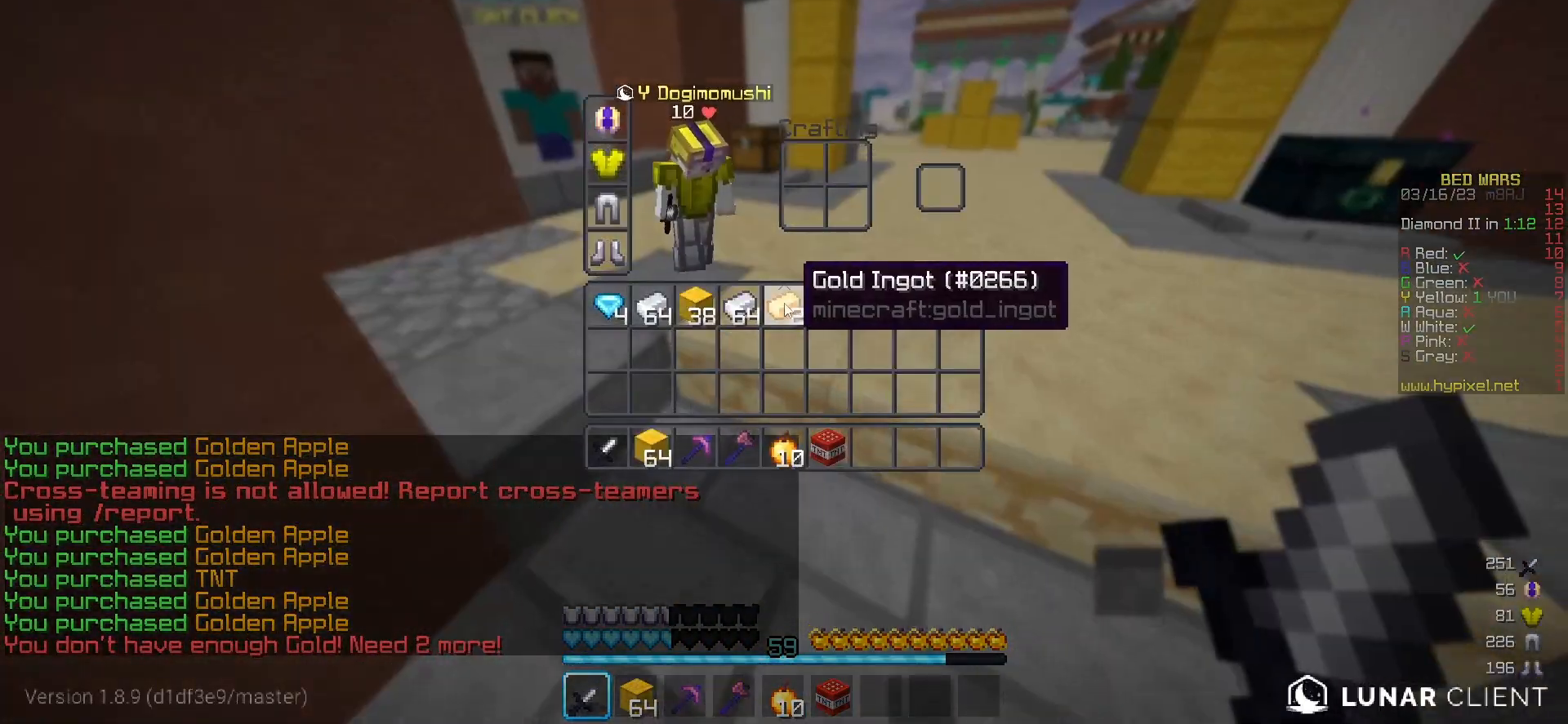
{"keys": [], "mouse": [], "events": []}
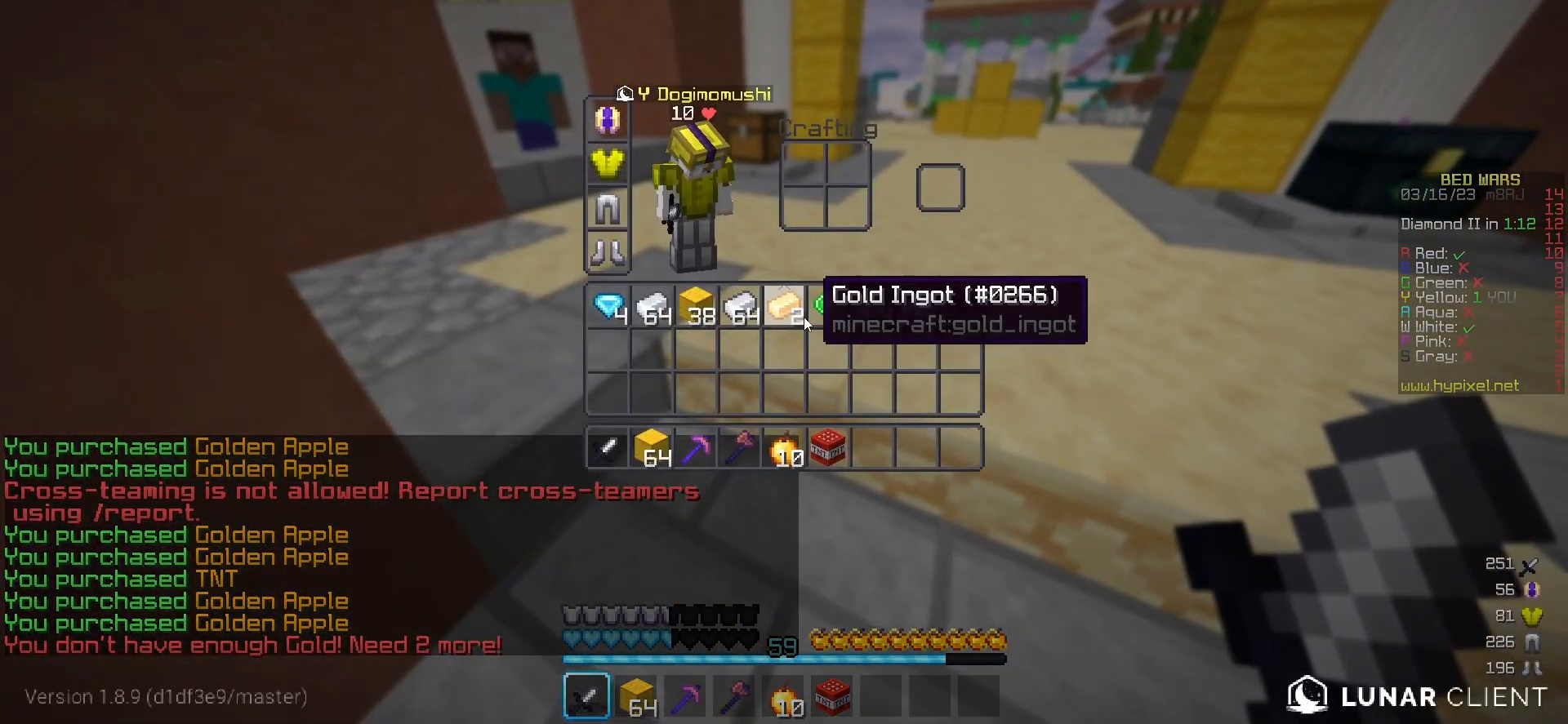
{"keys": [], "mouse": [], "events": []}
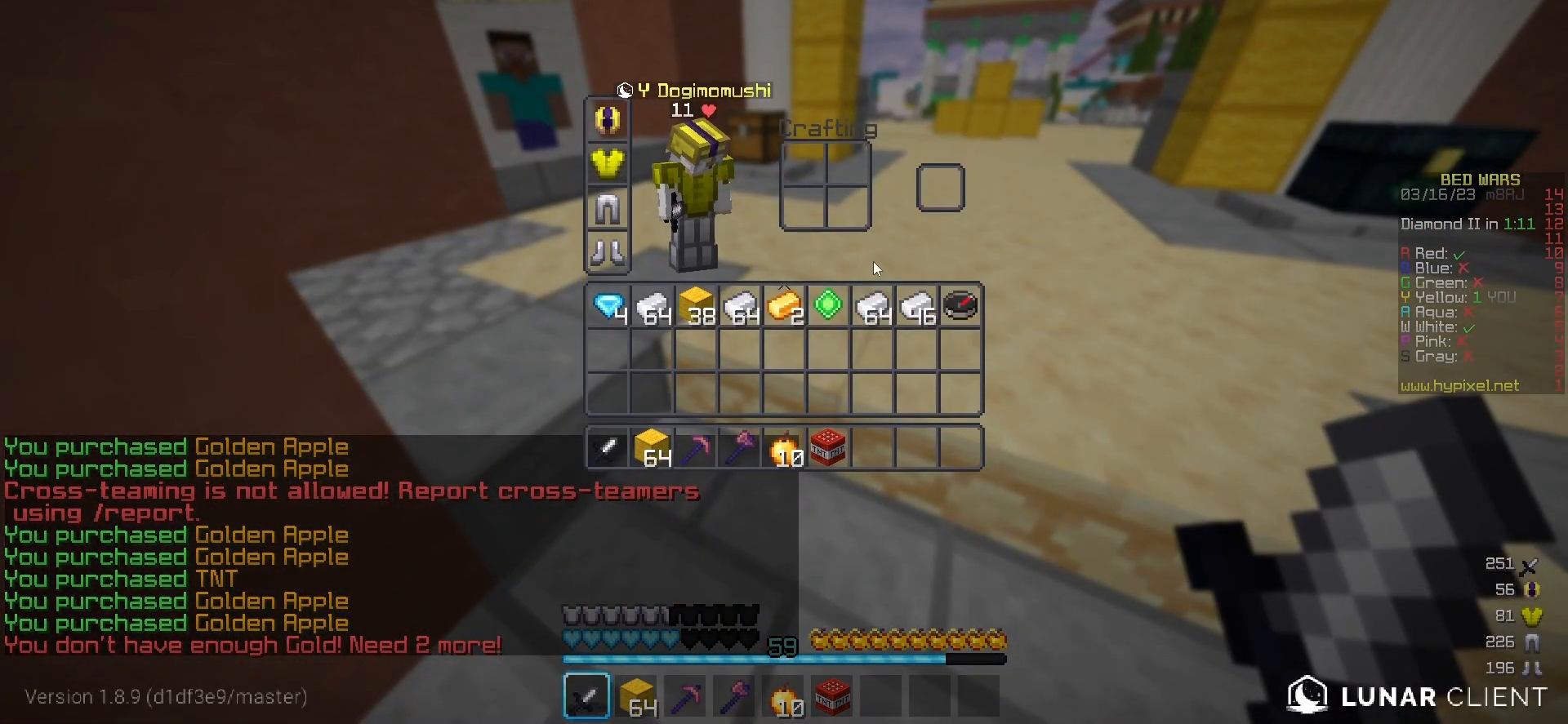
{"keys": ["w"], "mouse": [], "events": [[133, "w", "down"]]}
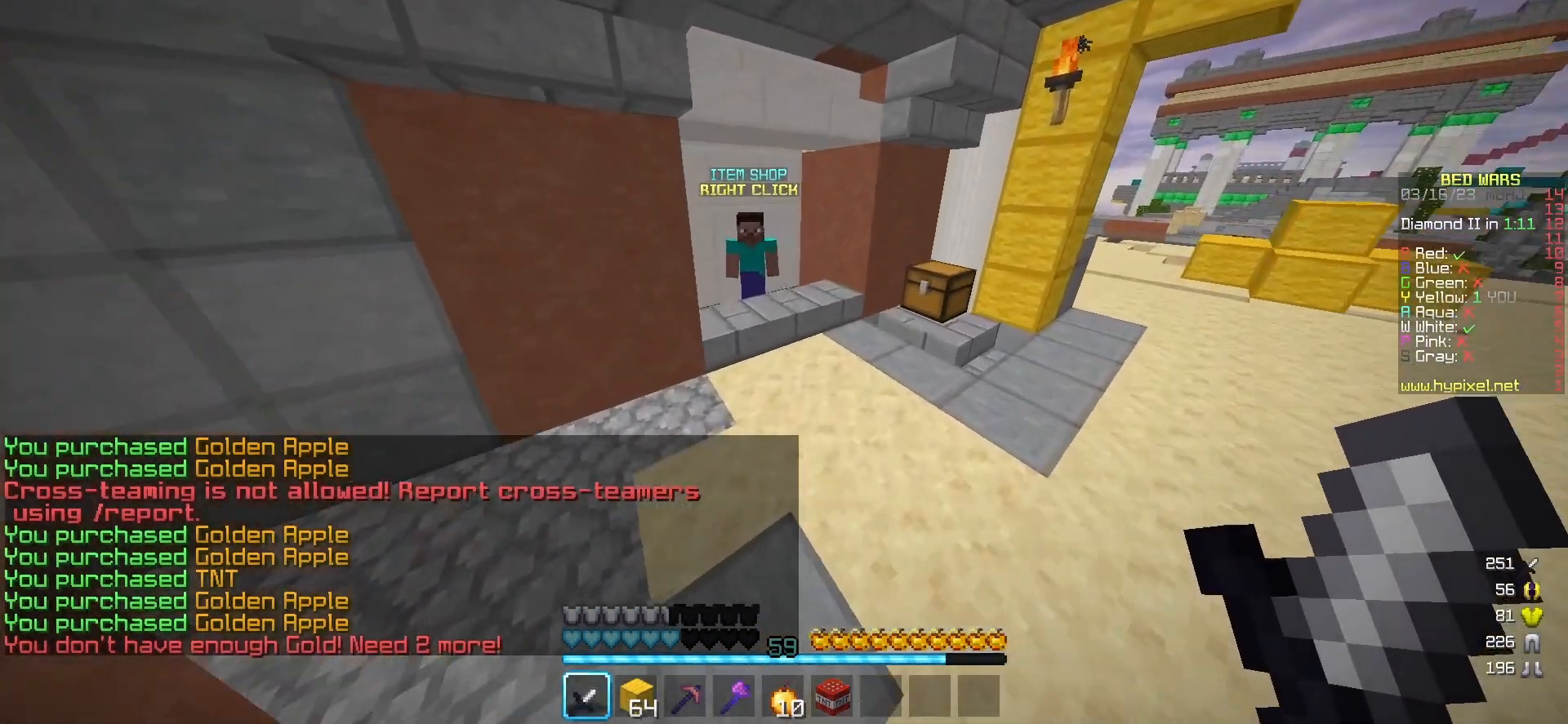
{"keys": [], "mouse": [], "events": [[333, "mouse_right", "down"], [483, "mouse_right", "up"], [483, "w", "up"]]}
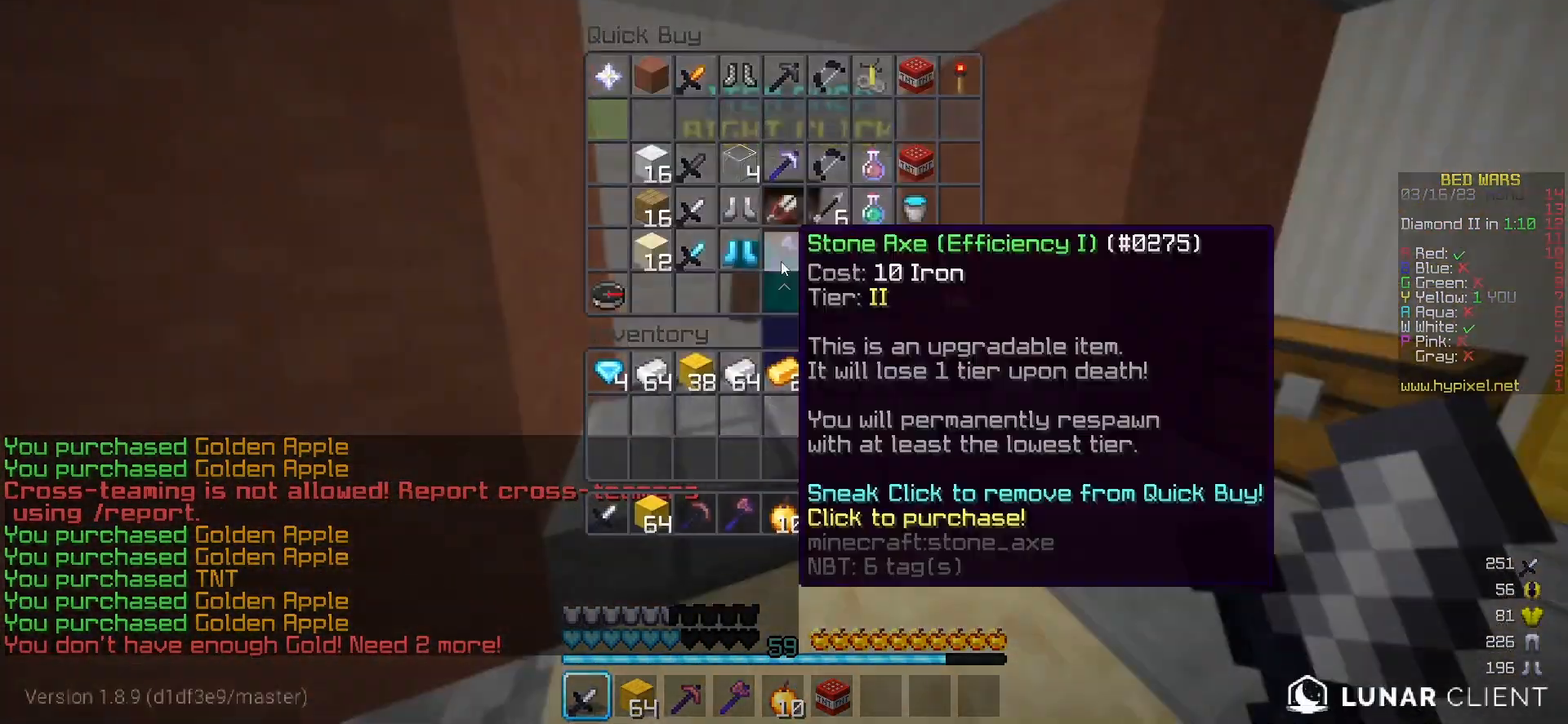
{"keys": [], "mouse": [], "events": []}
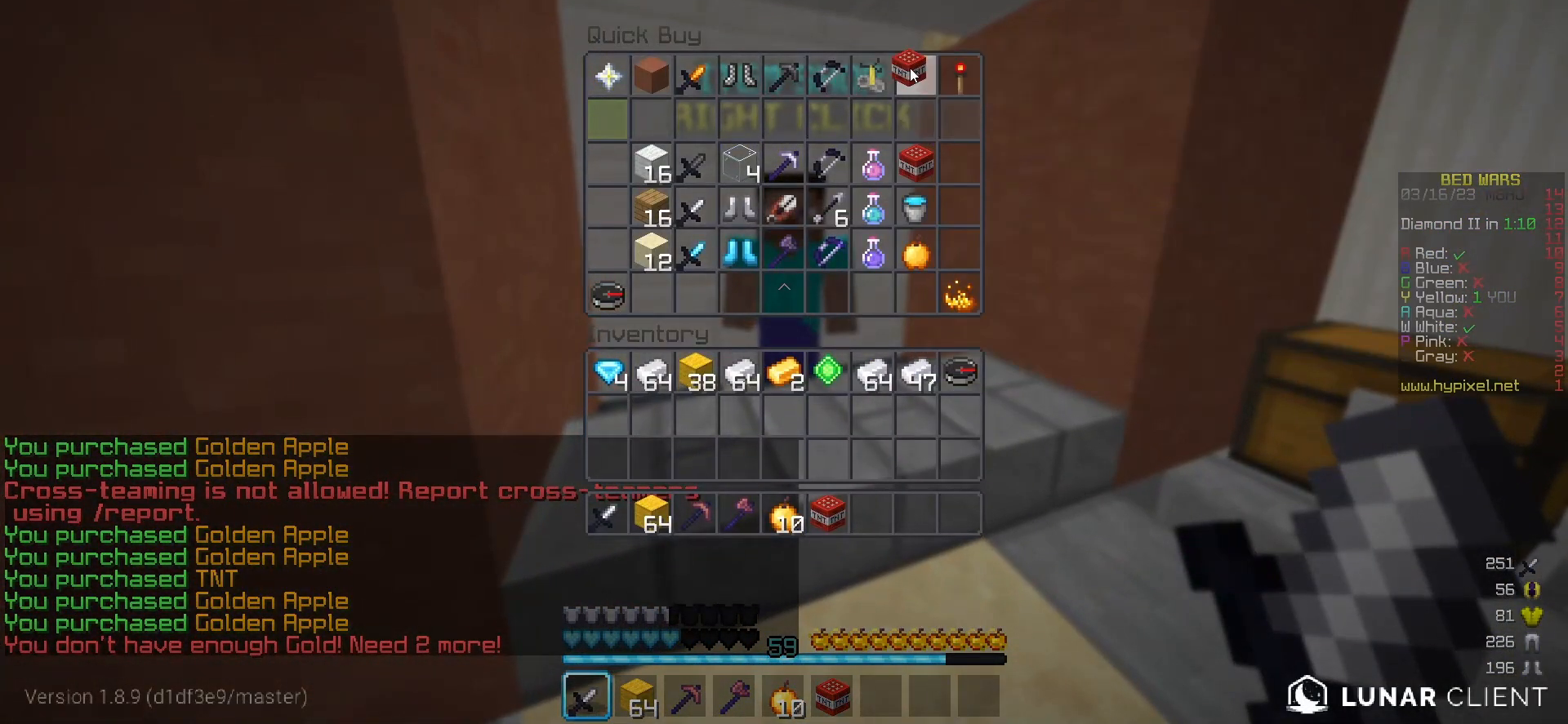
{"keys": [], "mouse": [], "events": []}
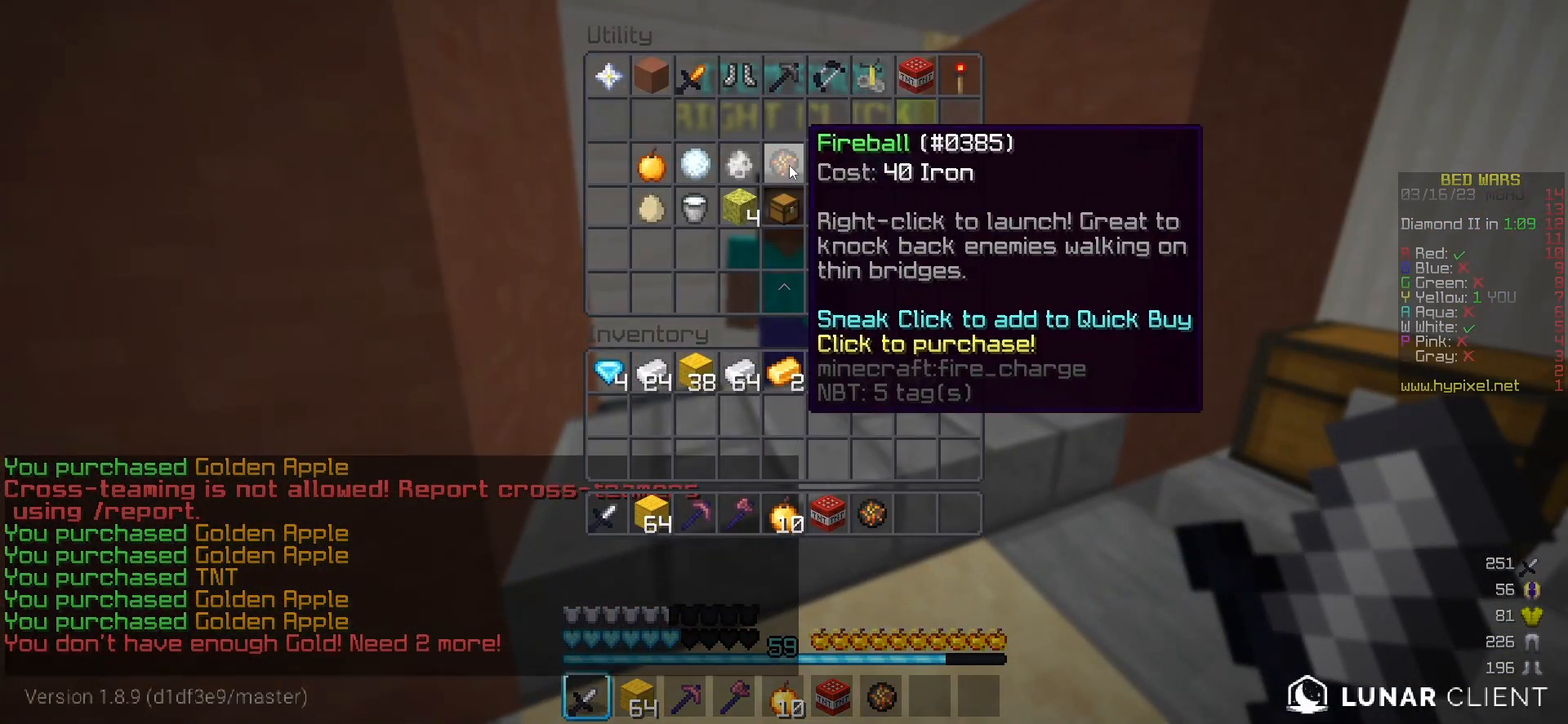
{"keys": [], "mouse": [], "events": []}
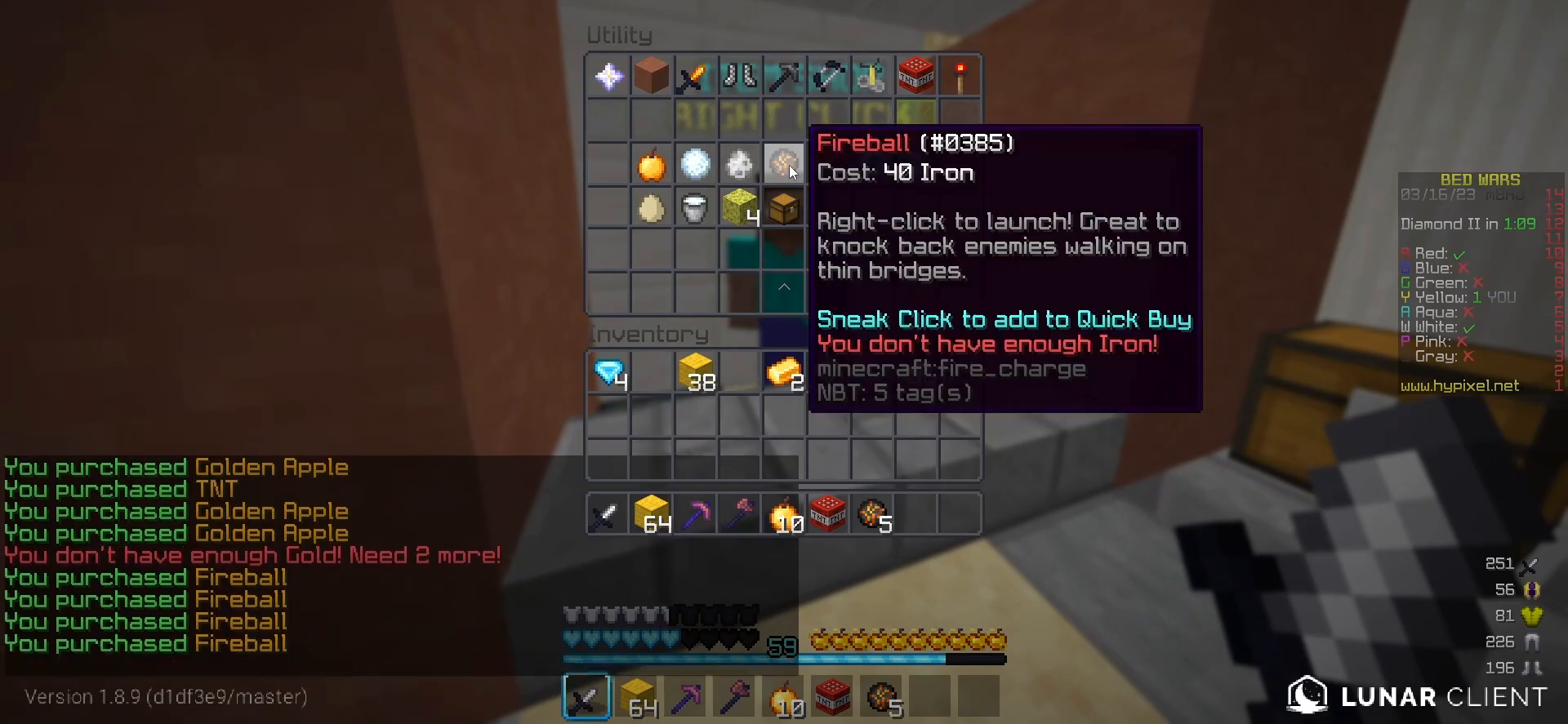
{"keys": [], "mouse": [], "events": []}
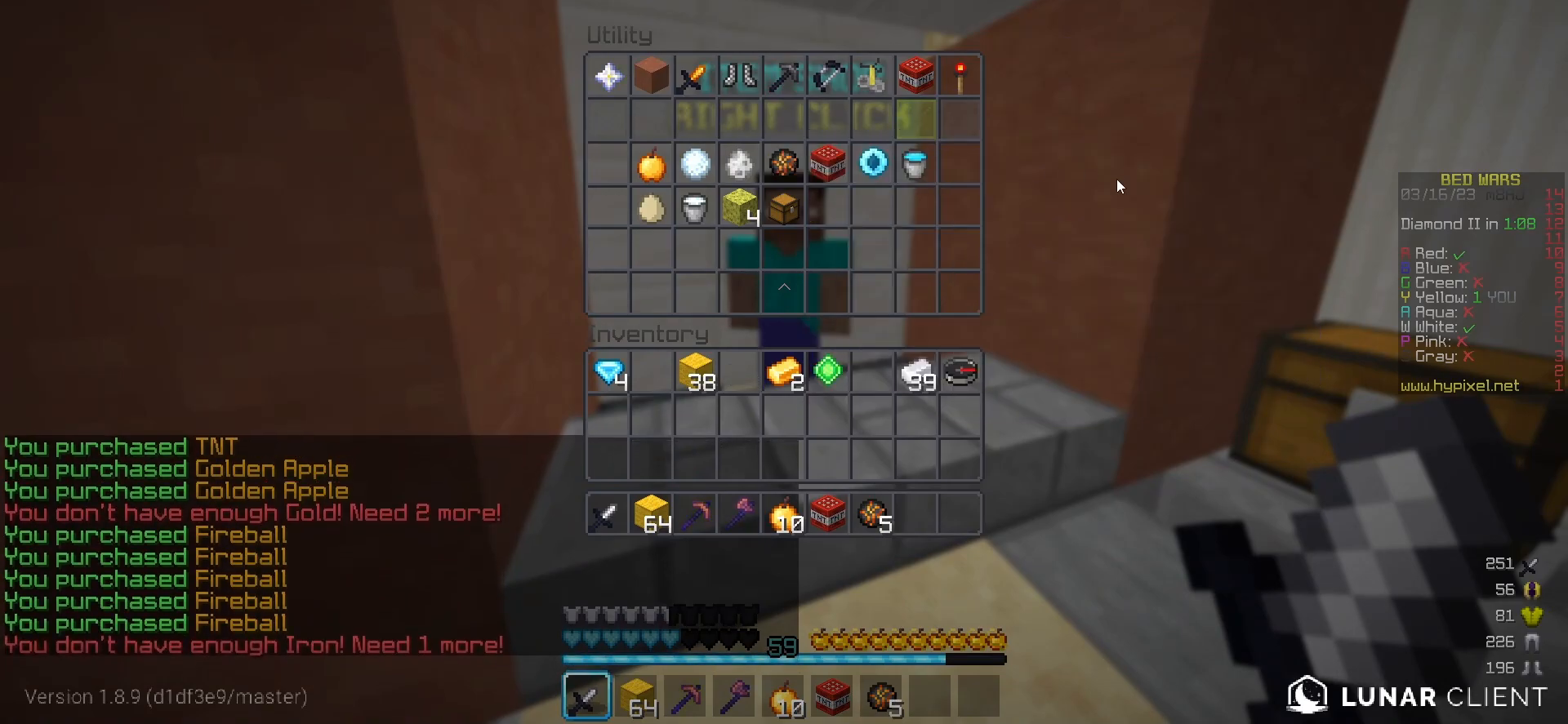
{"keys": [], "mouse": [], "events": []}
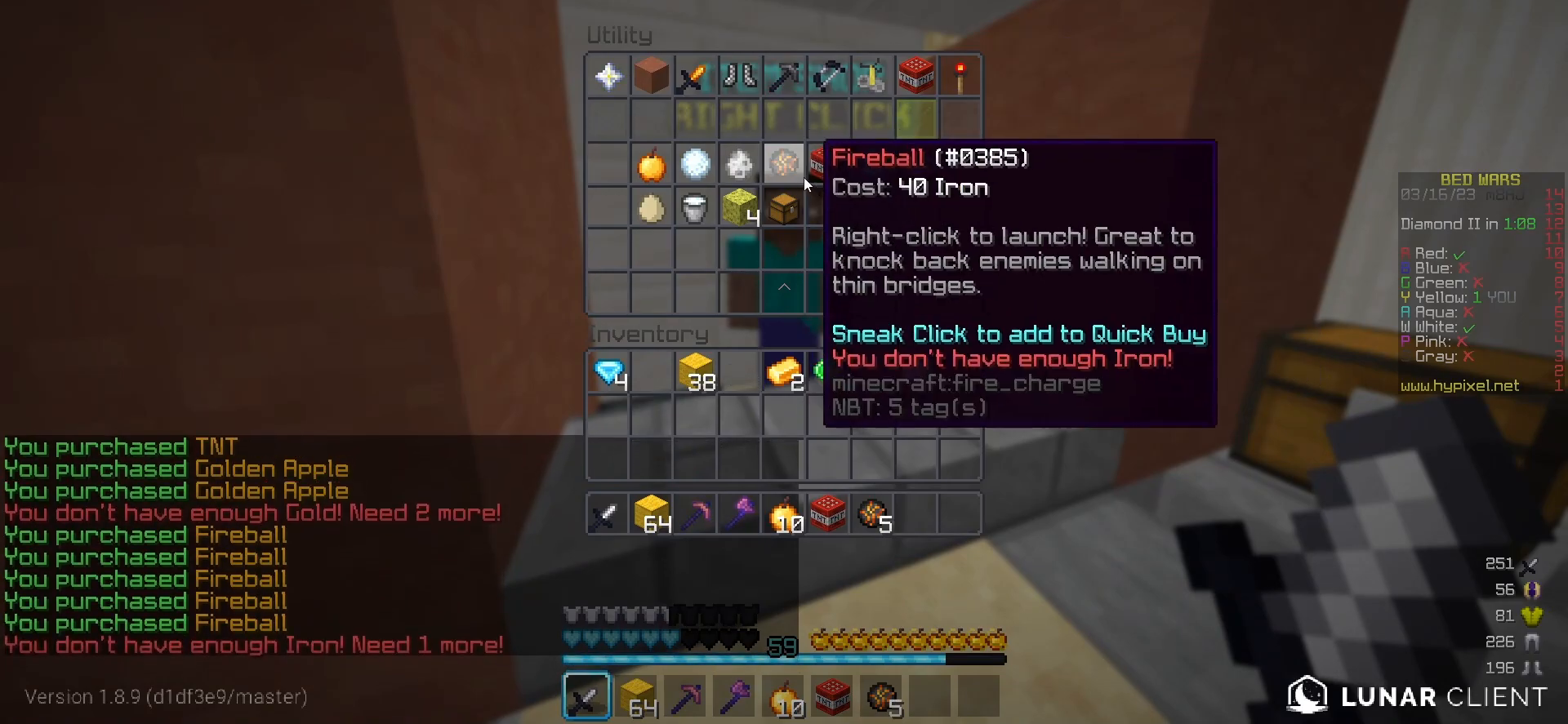
{"keys": ["a", "w"], "mouse": [], "events": [[283, "a", "down"], [283, "w", "down"]]}
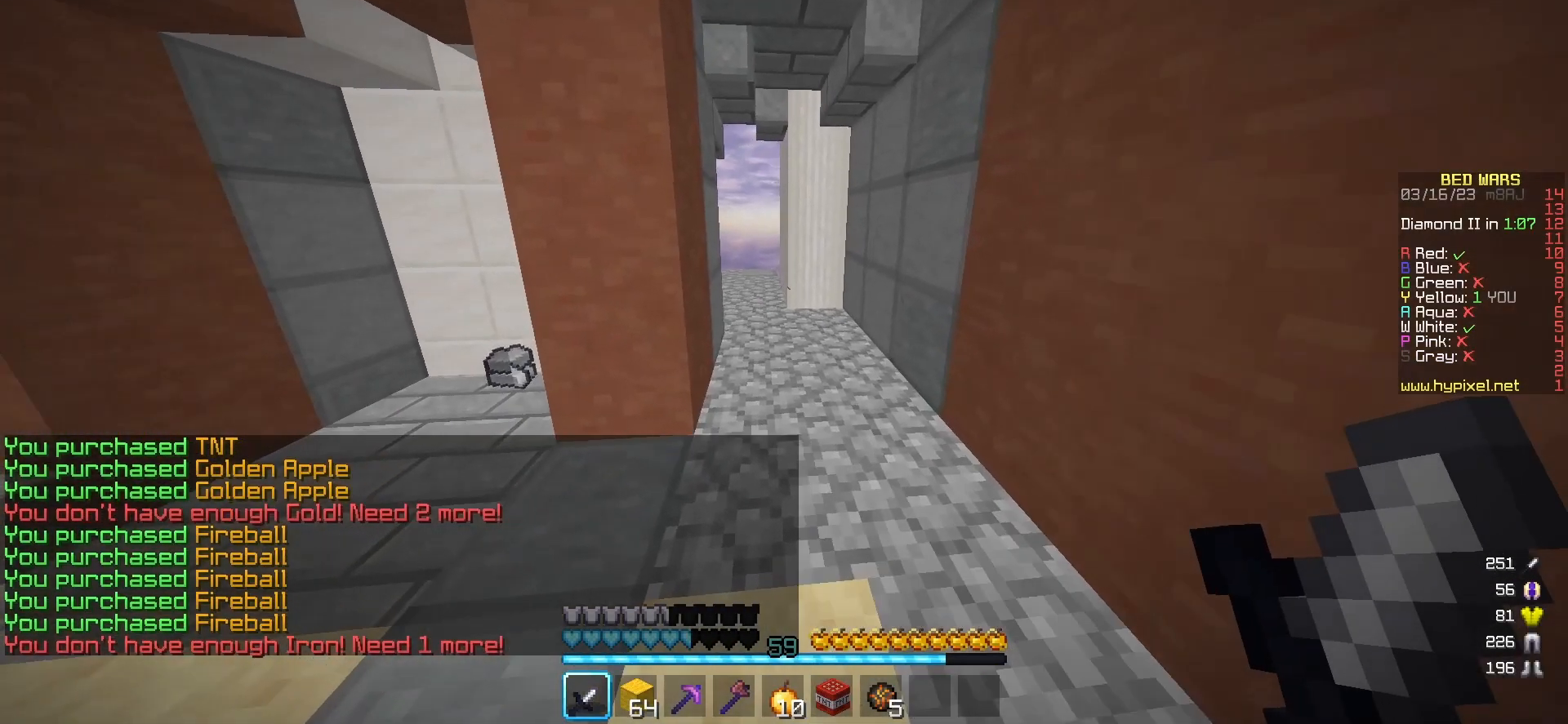
{"keys": ["a", "w"], "mouse": [], "events": []}
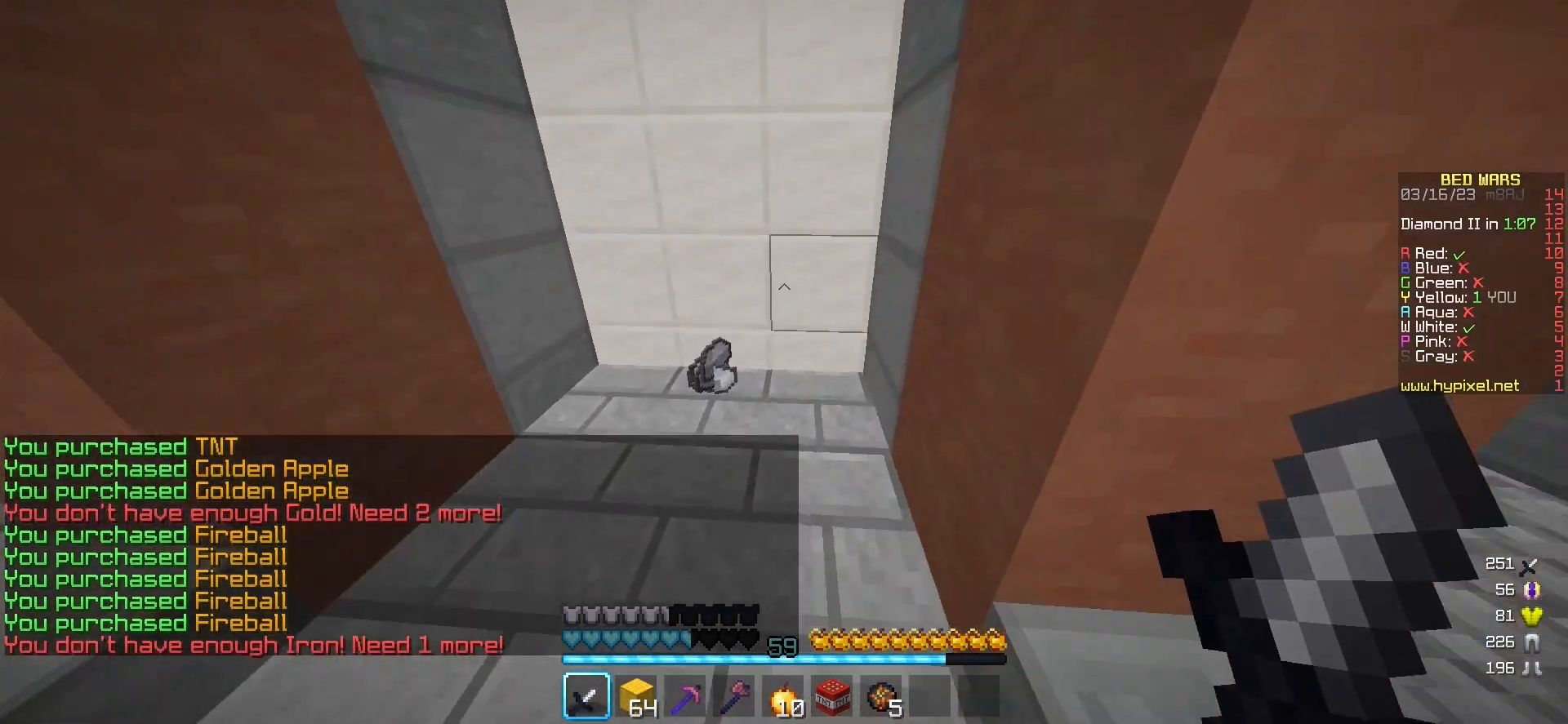
{"keys": ["w"], "mouse": [], "events": [[383, "a", "up"]]}
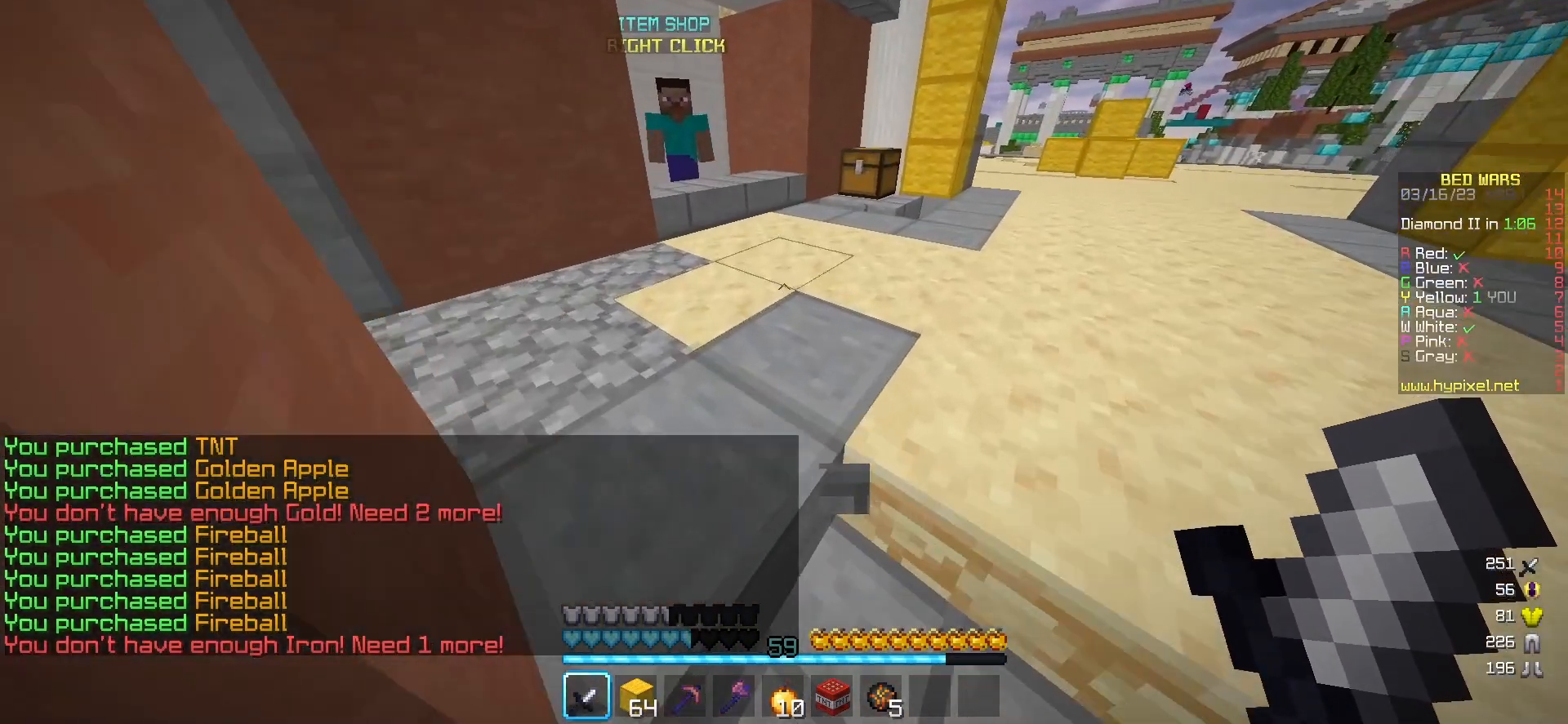
{"keys": ["w"], "mouse": [], "events": []}
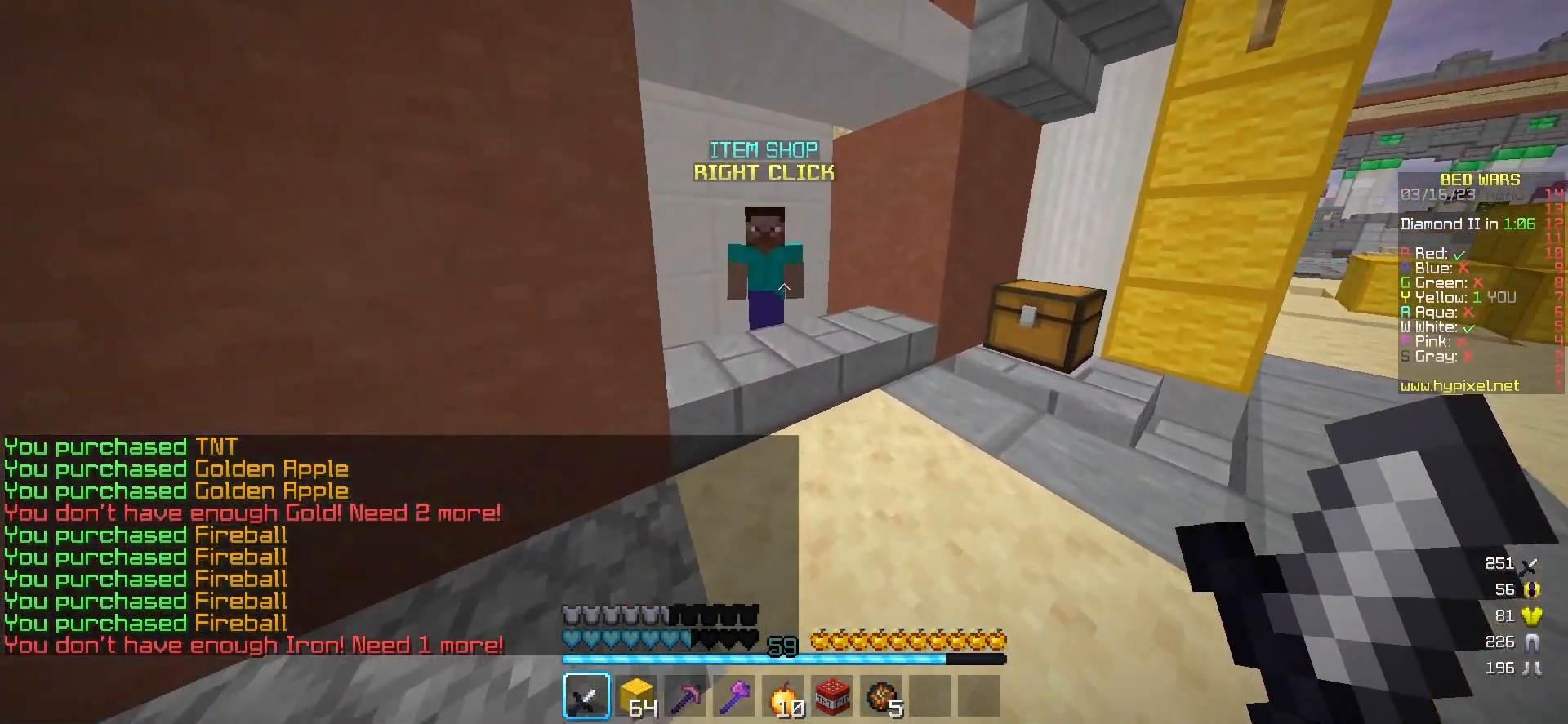
{"keys": [], "mouse": [], "events": [[133, "mouse_right", "down"], [283, "mouse_right", "up"], [283, "w", "up"]]}
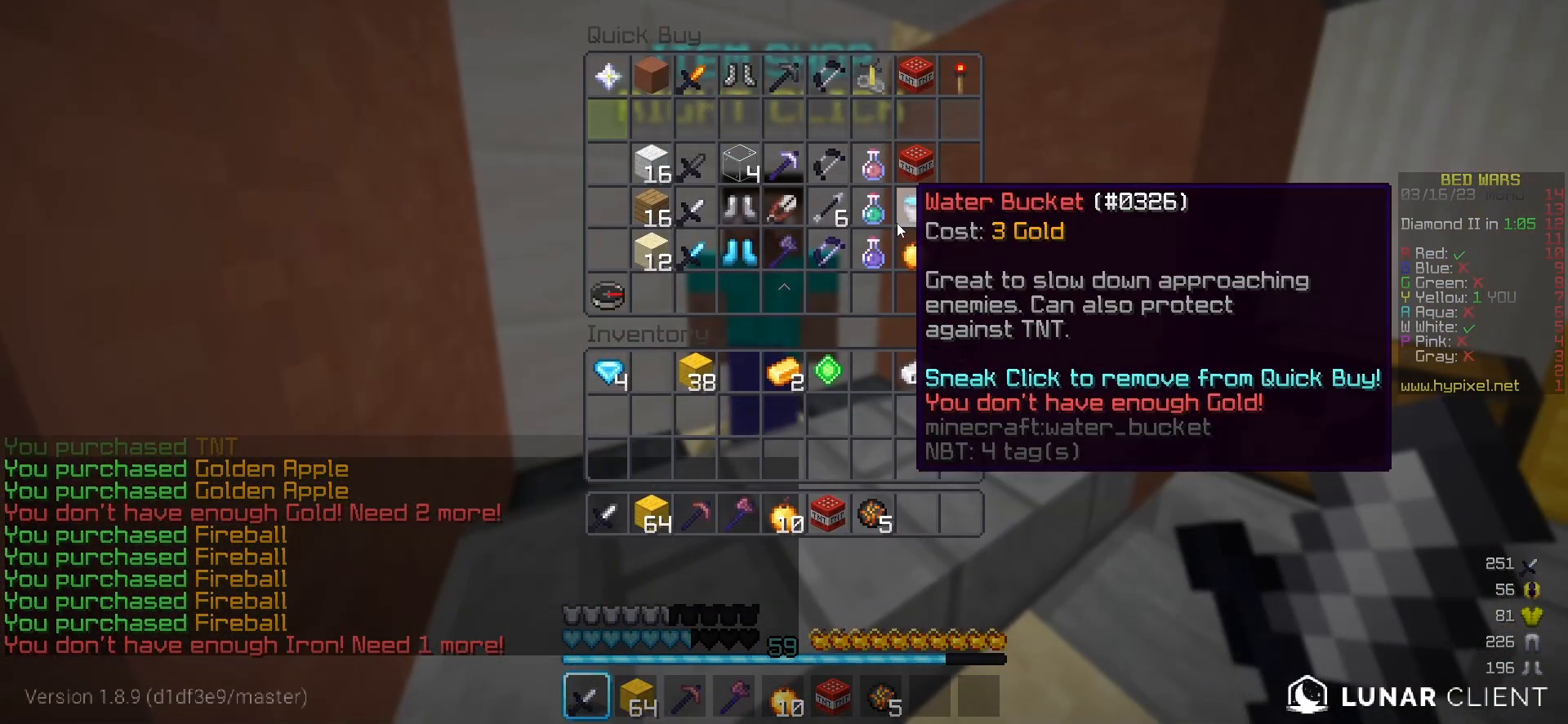
{"keys": [], "mouse": [], "events": []}
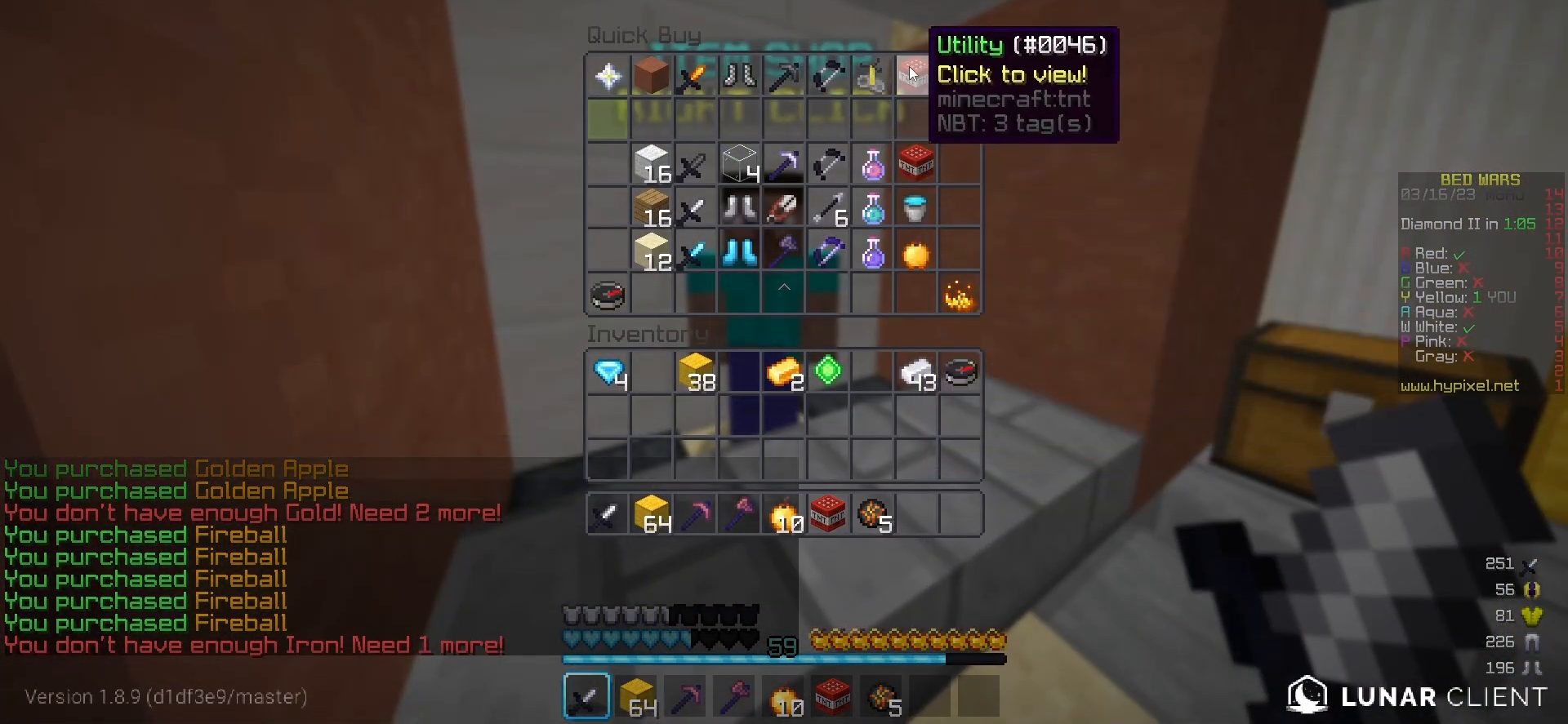
{"keys": [], "mouse": [], "events": []}
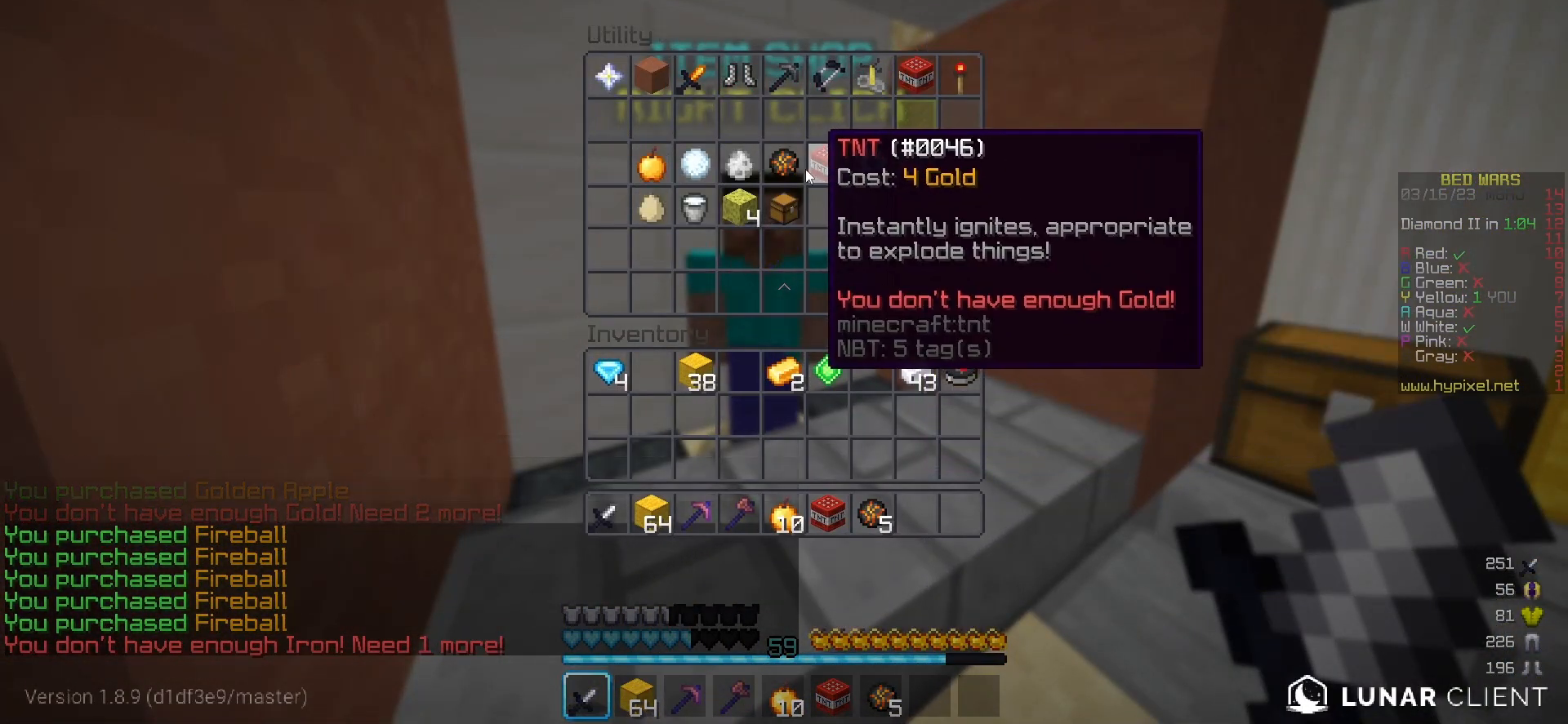
{"keys": [], "mouse": [], "events": []}
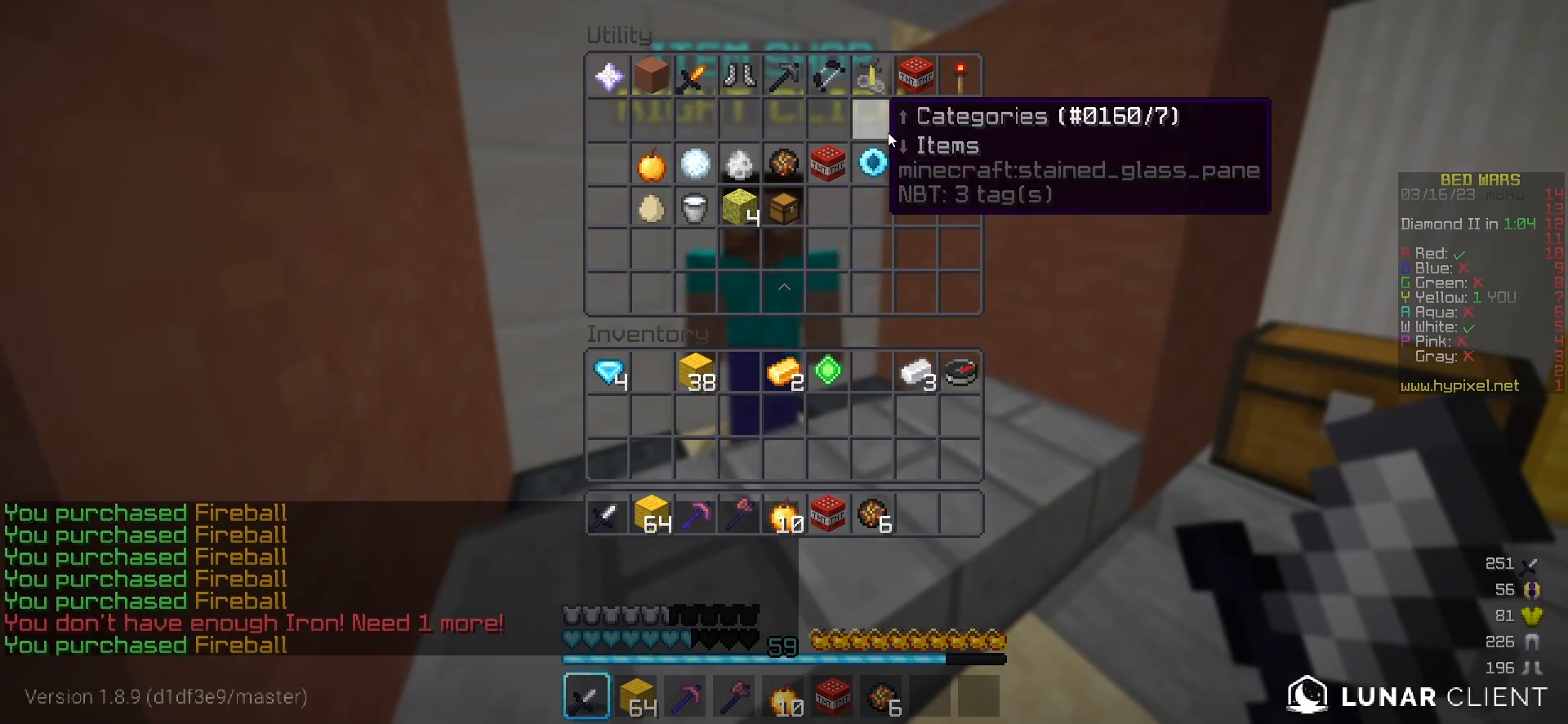
{"keys": [], "mouse": [], "events": []}
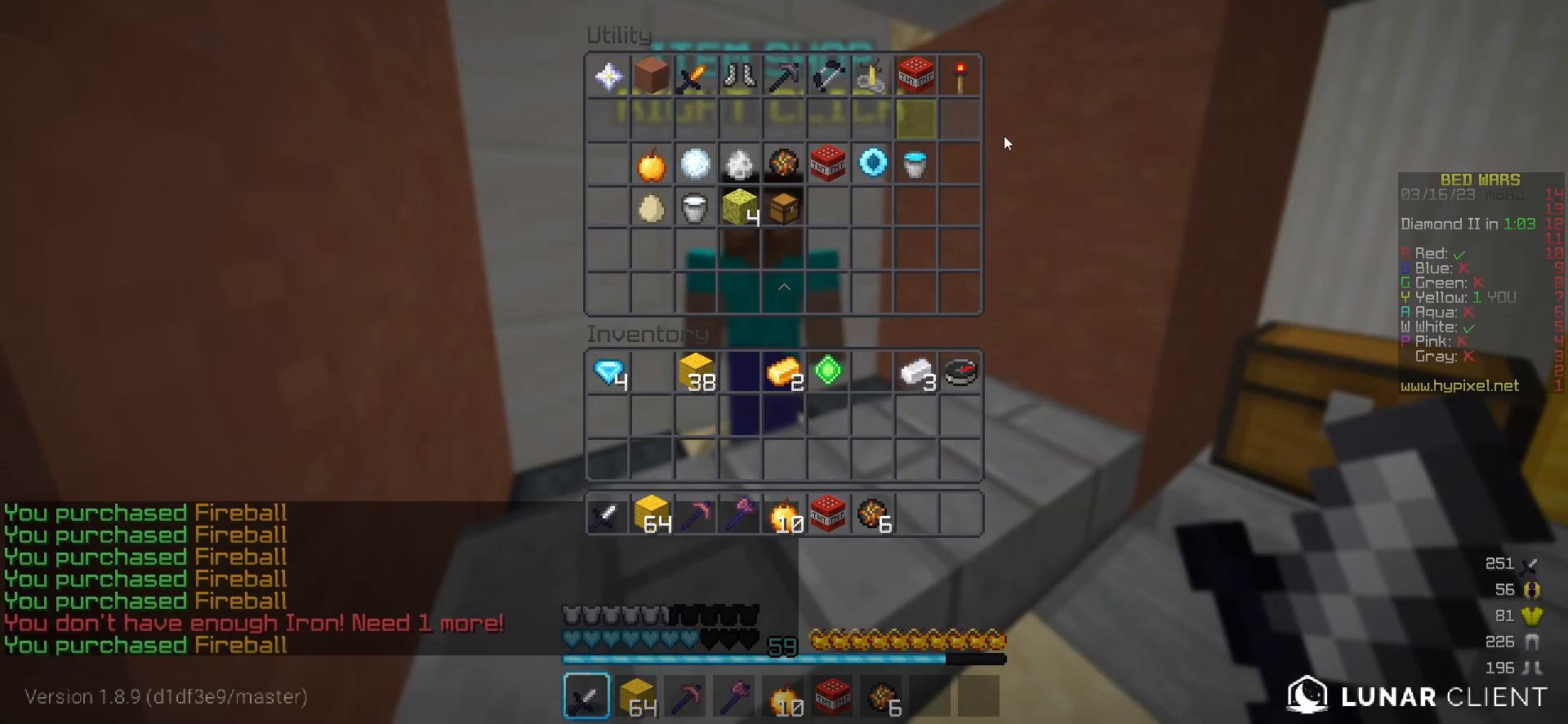
{"keys": [], "mouse": [], "events": []}
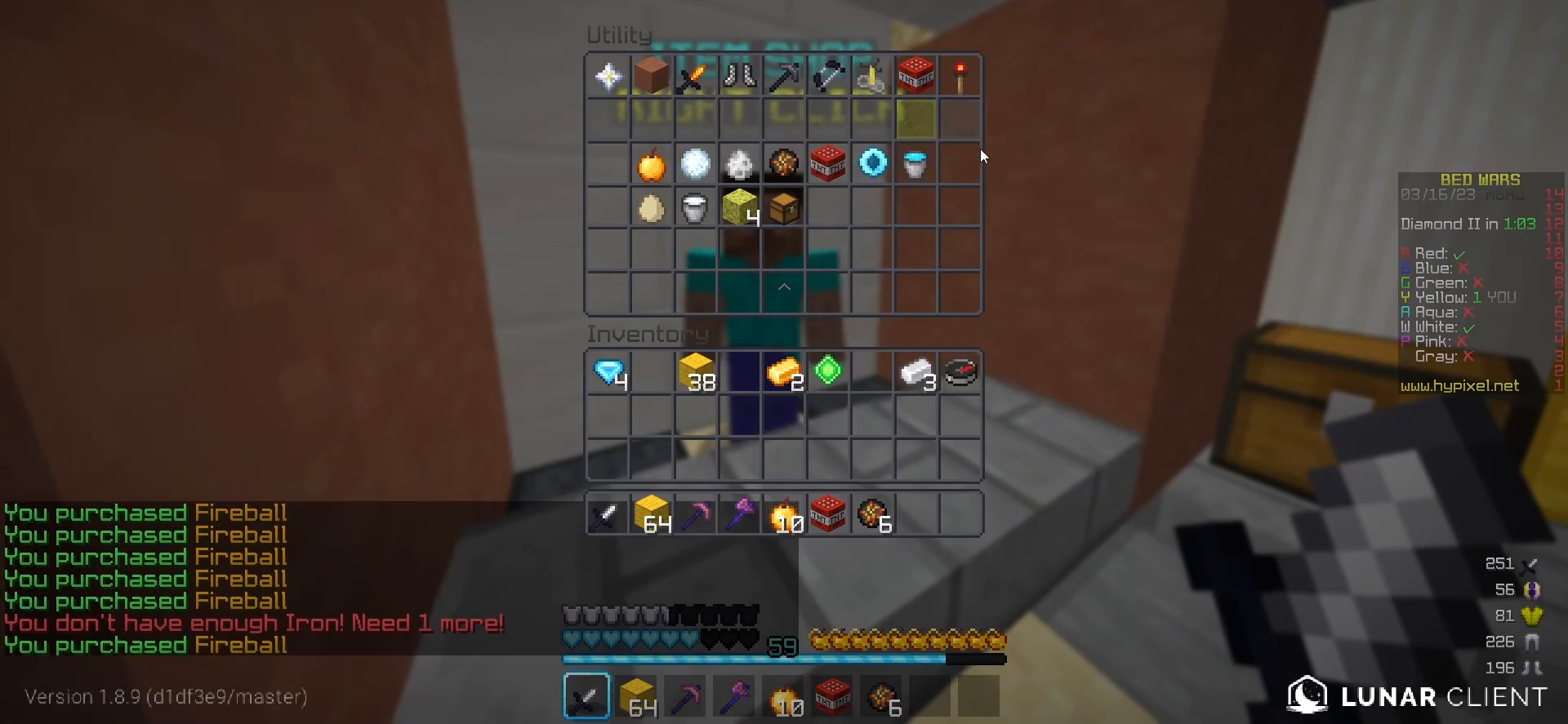
{"keys": ["w"], "mouse": [], "events": [[500, "w", "down"]]}
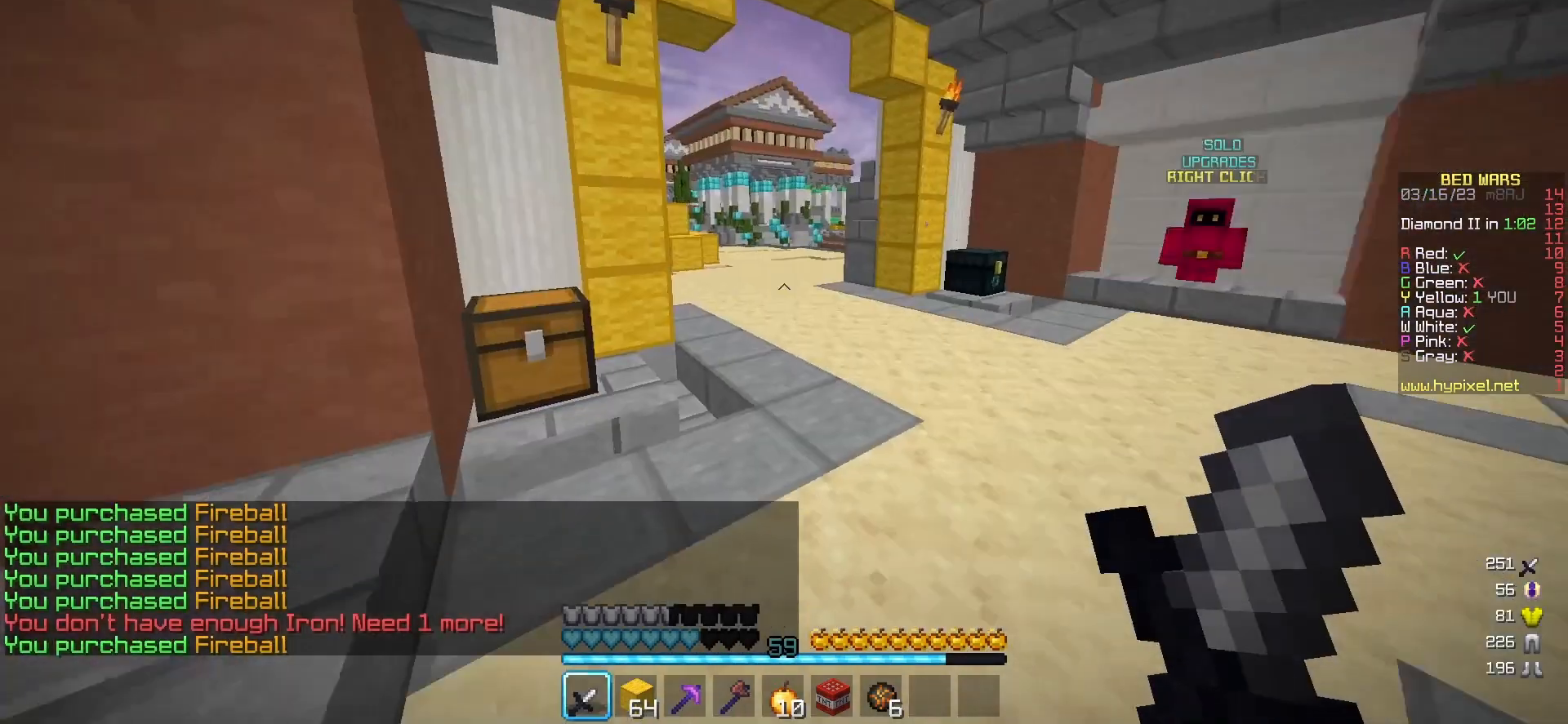
{"keys": ["d", "w"], "mouse": ["left"], "events": [[283, "mouse_left", "down"], [400, "mouse_left", "up"], [433, "d", "down"], [483, "mouse_left", "down"]]}
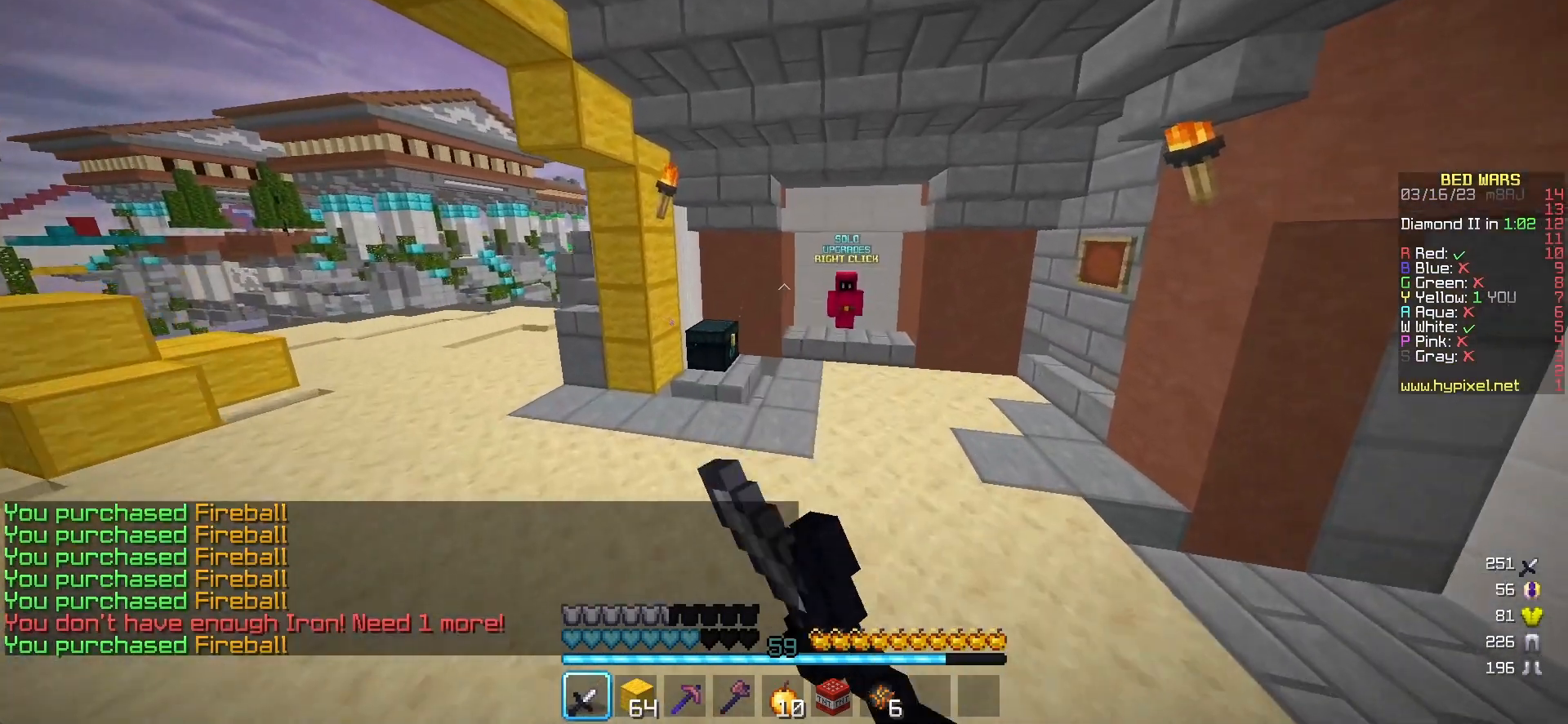
{"keys": ["w"], "mouse": [], "events": [[117, "mouse_left", "up"], [333, "d", "up"]]}
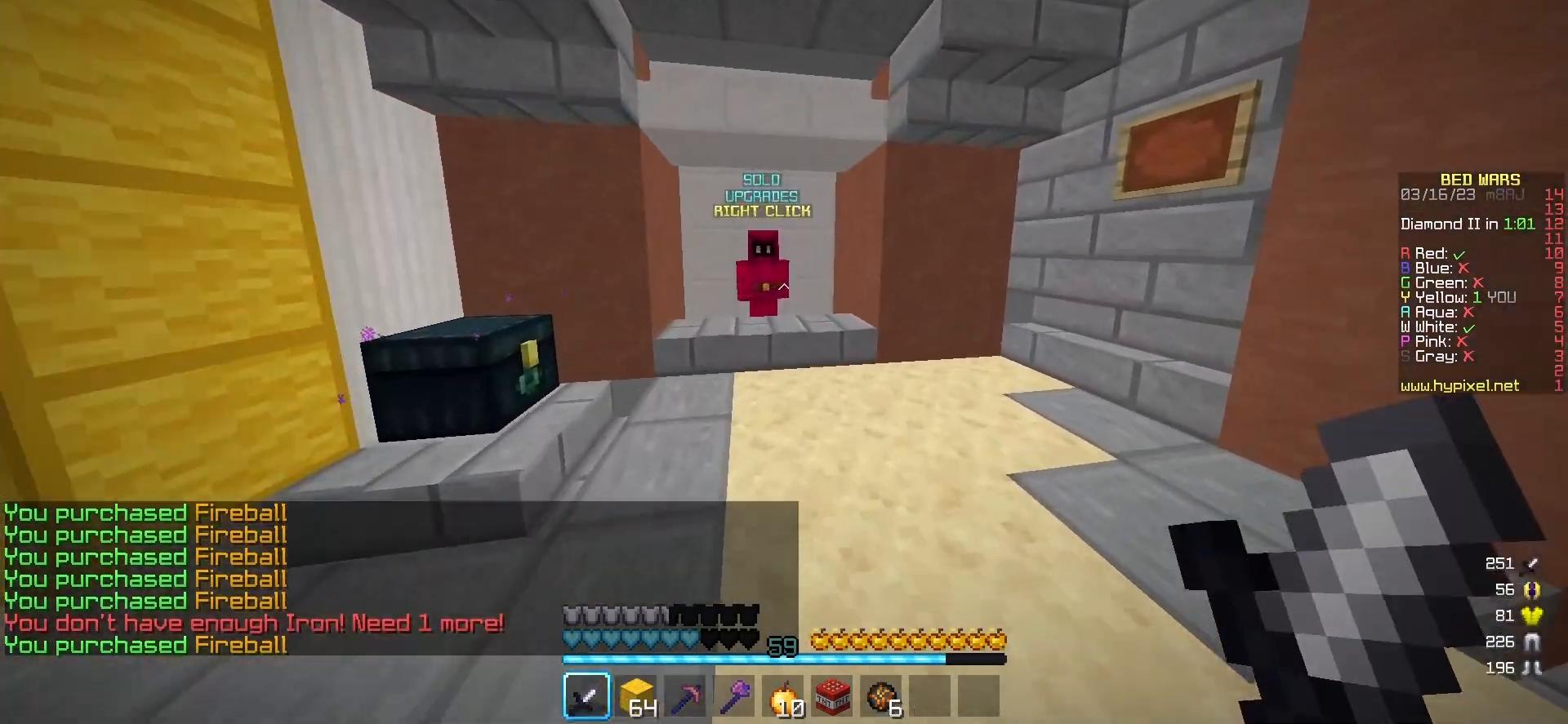
{"keys": ["w"], "mouse": ["right"], "events": [[383, "mouse_right", "down"]]}
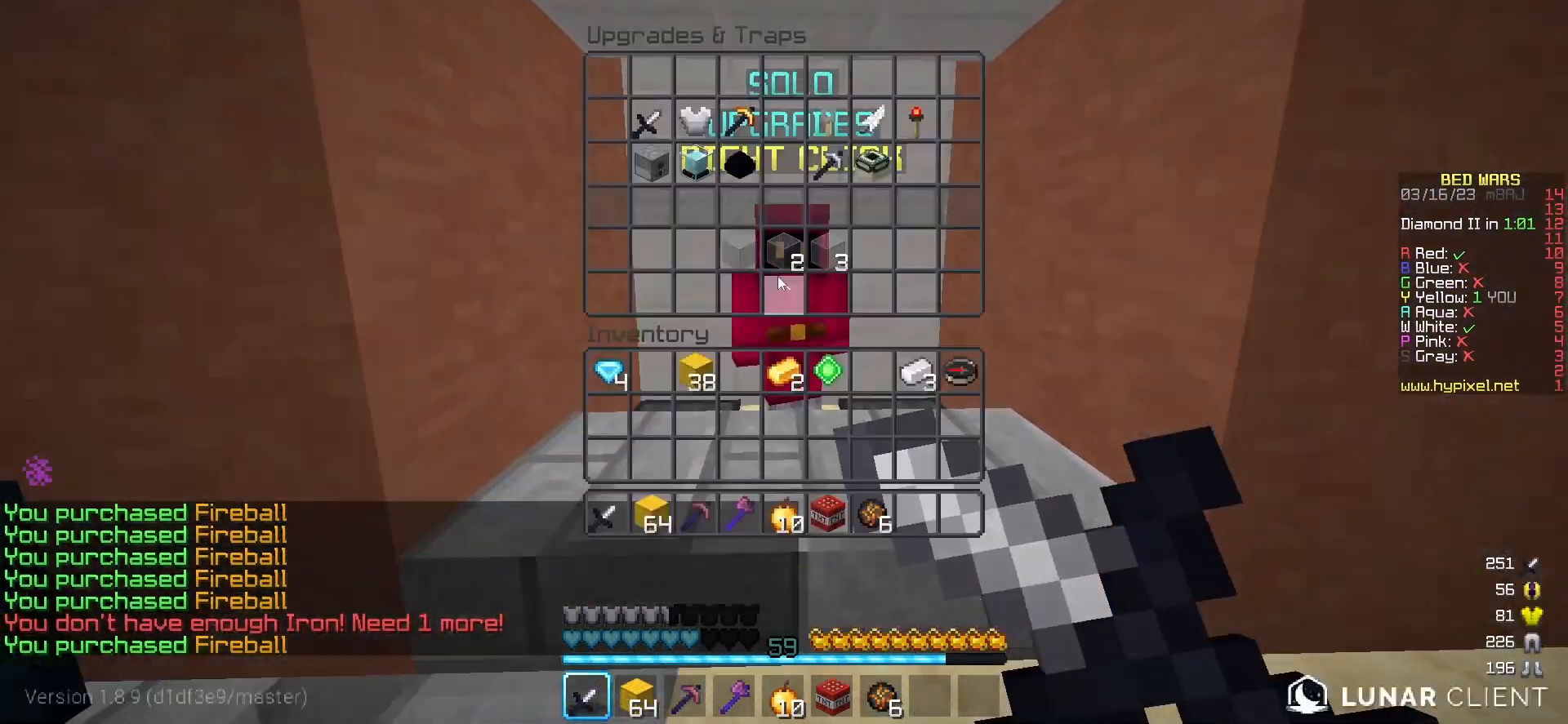
{"keys": [], "mouse": [], "events": [[17, "mouse_right", "up"], [33, "w", "up"]]}